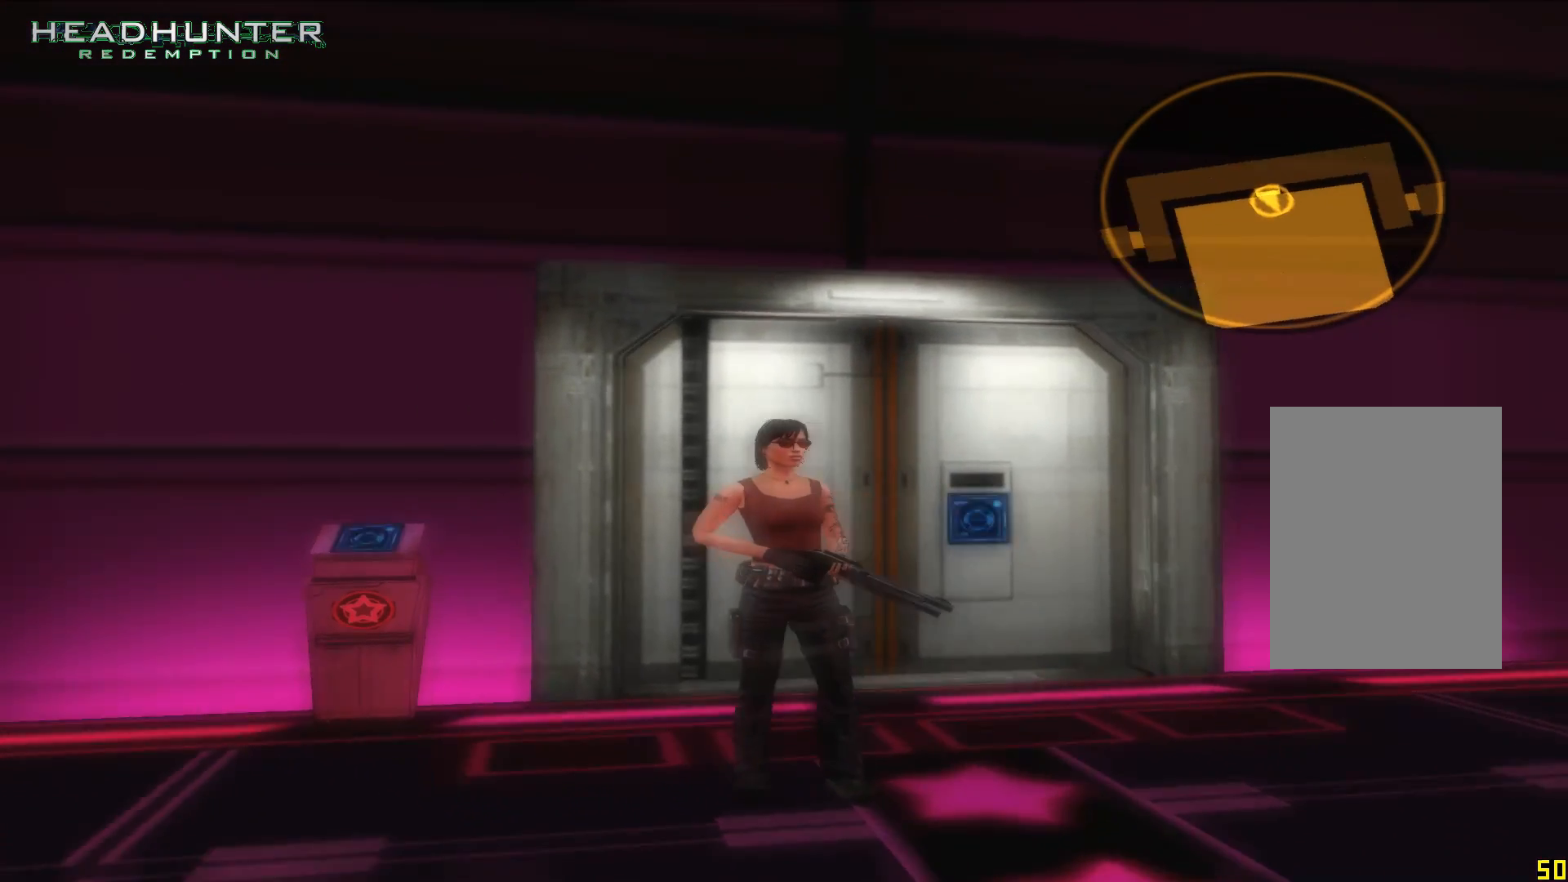
Gameplay with a controller (Xbox layout); each line is a JSON object with the inputs held at the frame after it. "events" lists button and stick changes between this image and that frame as [ms after this image, input, new state], when the widget could be followed in between. Not read: L3.
{"buttons": [], "left_stick": "up", "right_stick": "center", "events": [[67, "right_stick", "up"], [183, "right_stick", "center"]]}
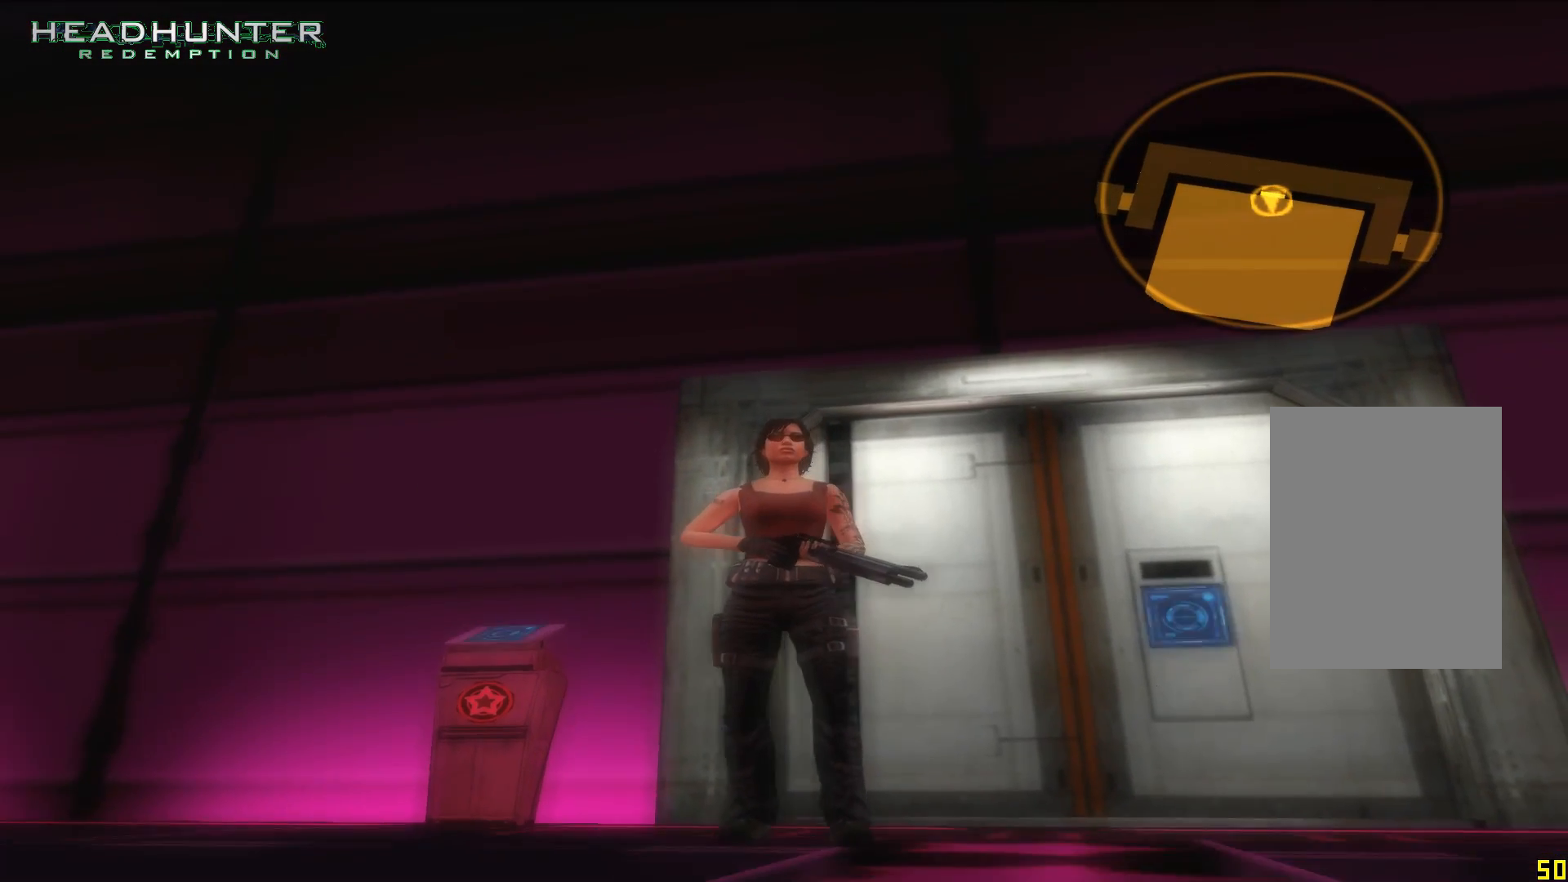
{"buttons": [], "left_stick": "up", "right_stick": "center", "events": []}
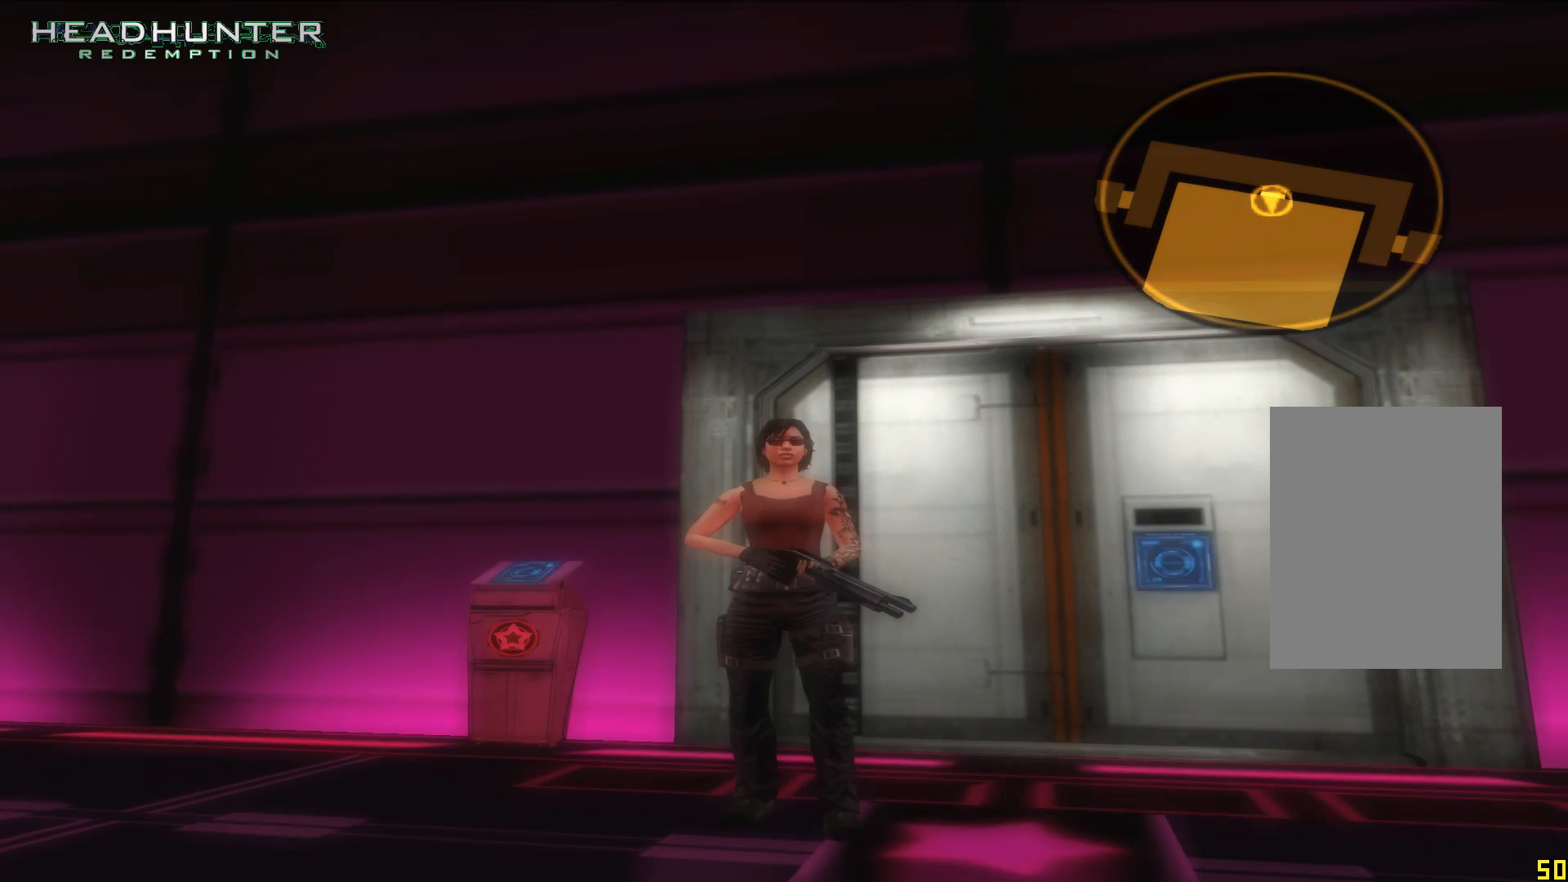
{"buttons": [], "left_stick": "up", "right_stick": "center", "events": [[300, "START", "down"], [433, "START", "up"]]}
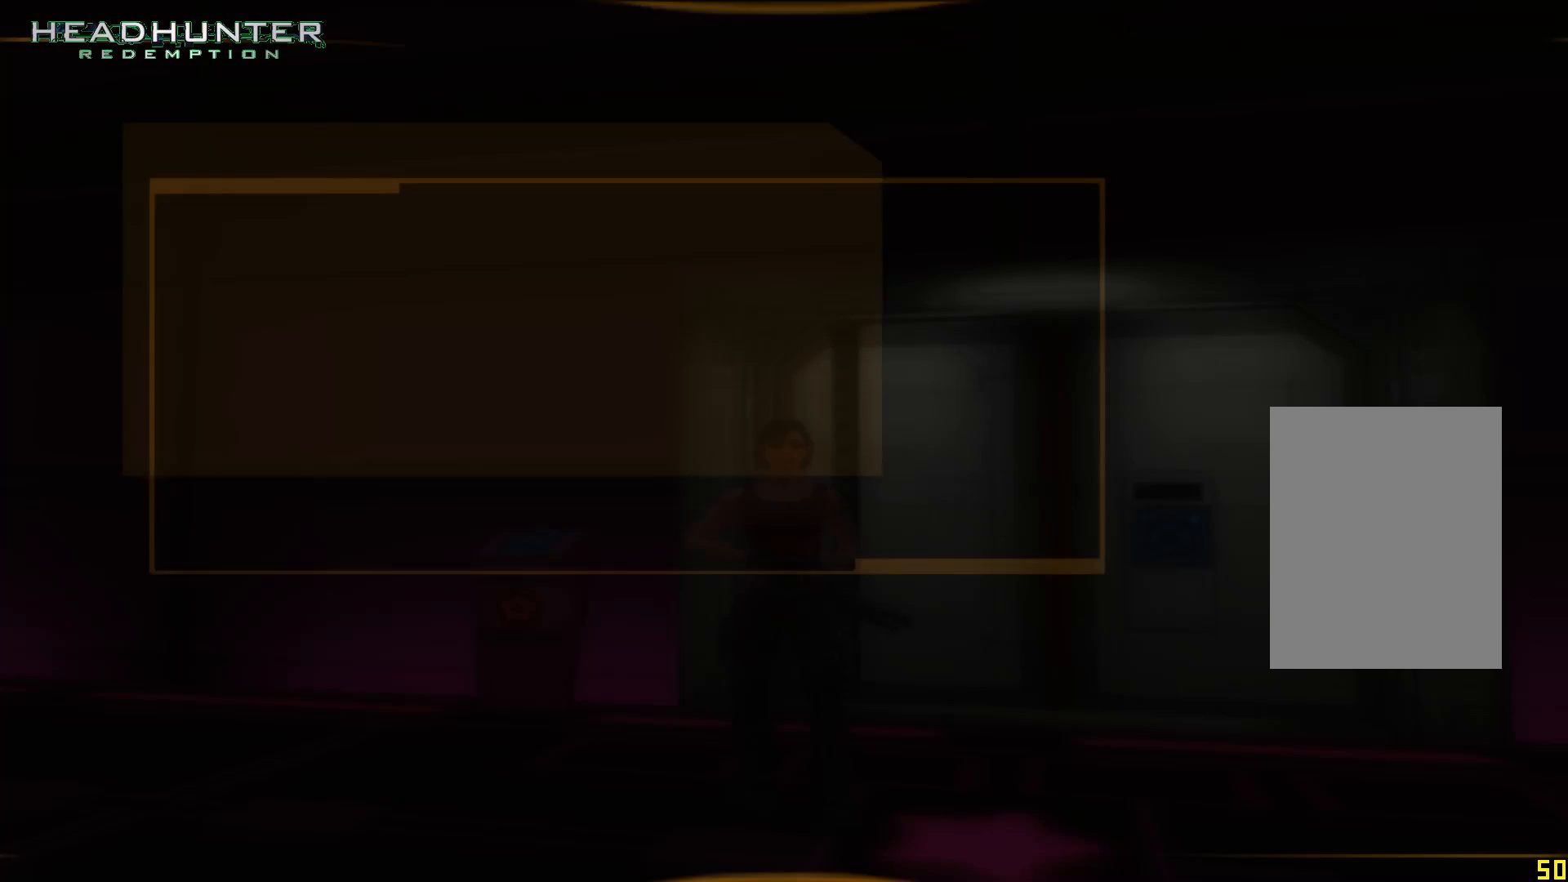
{"buttons": [], "left_stick": "up", "right_stick": "center", "events": []}
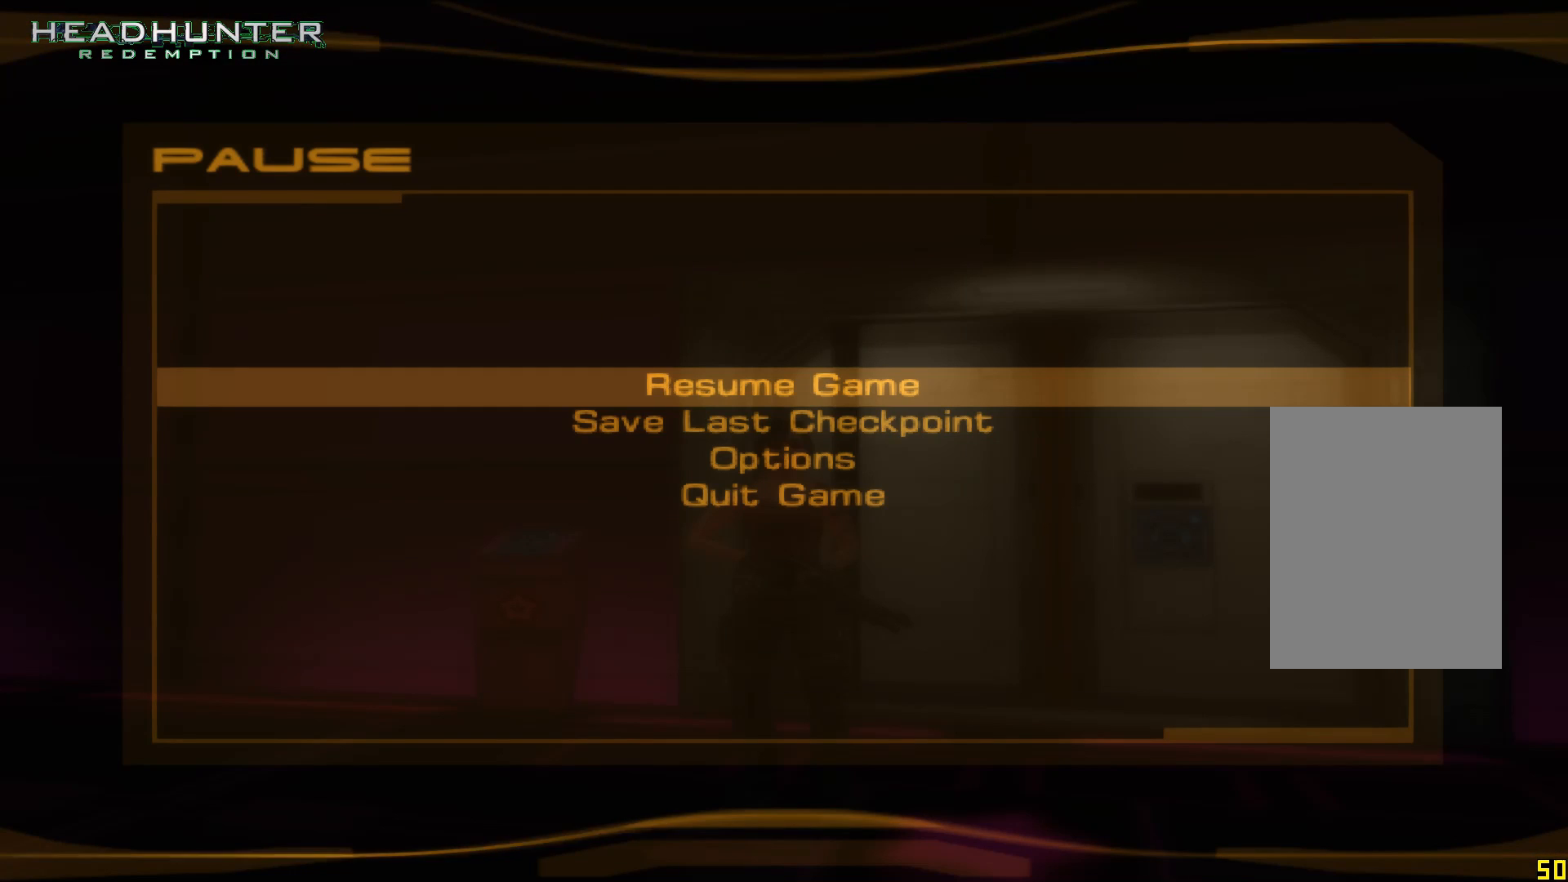
{"buttons": ["DPAD_DOWN"], "left_stick": "up", "right_stick": "center", "events": [[250, "DPAD_DOWN", "down"], [367, "DPAD_DOWN", "up"], [433, "DPAD_DOWN", "down"]]}
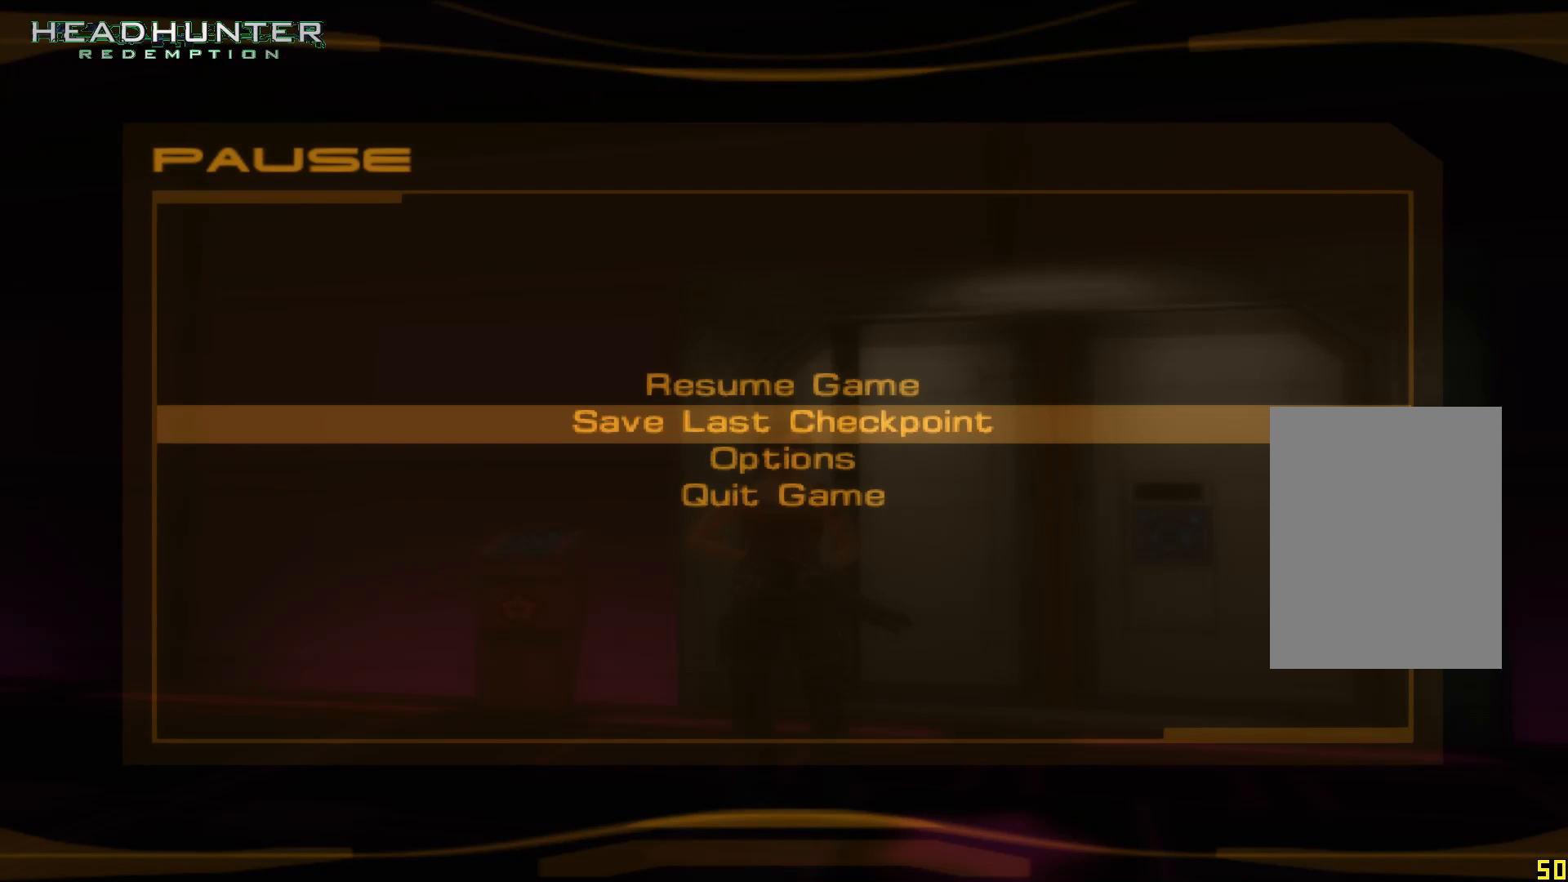
{"buttons": ["A"], "left_stick": "up", "right_stick": "center", "events": [[50, "DPAD_DOWN", "up"], [117, "DPAD_DOWN", "down"], [233, "DPAD_DOWN", "up"], [483, "A", "down"]]}
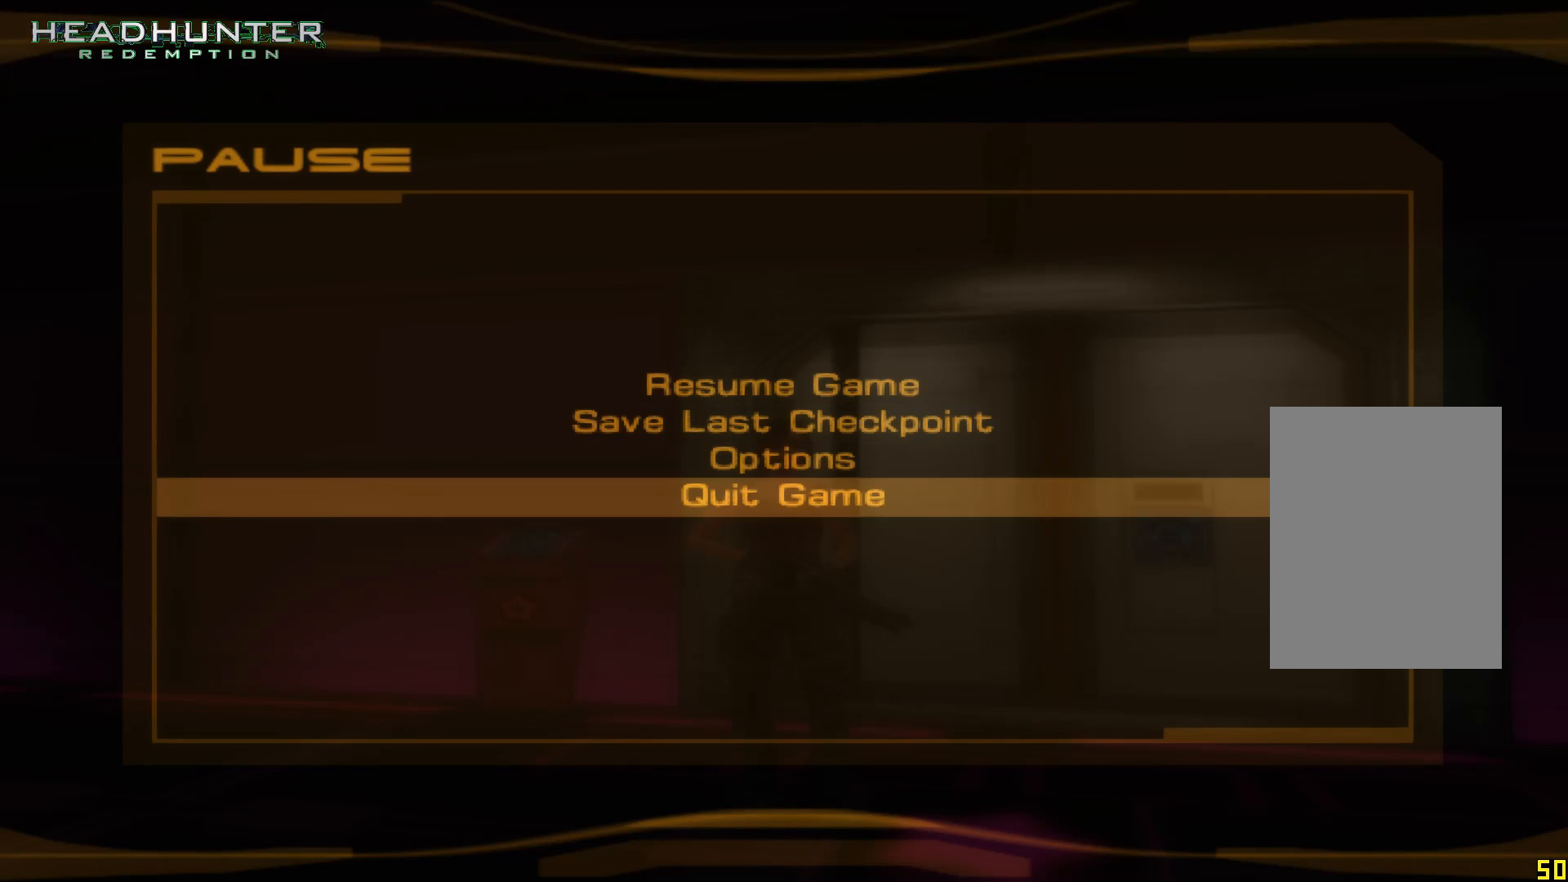
{"buttons": [], "left_stick": "up", "right_stick": "center", "events": [[117, "A", "up"]]}
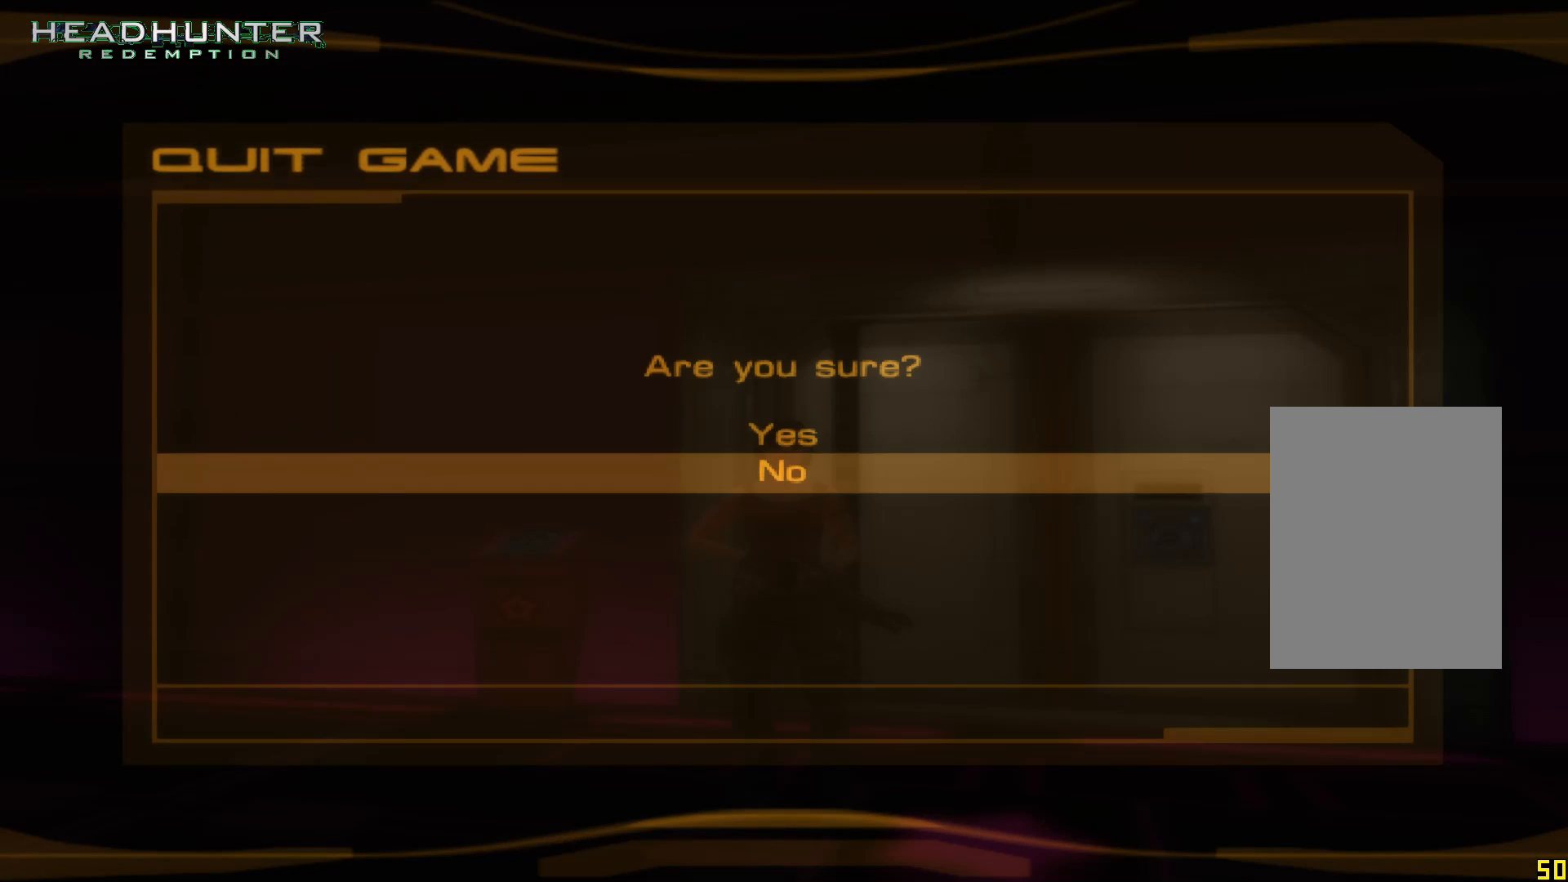
{"buttons": [], "left_stick": "up", "right_stick": "center", "events": [[233, "DPAD_UP", "down"], [367, "DPAD_UP", "up"]]}
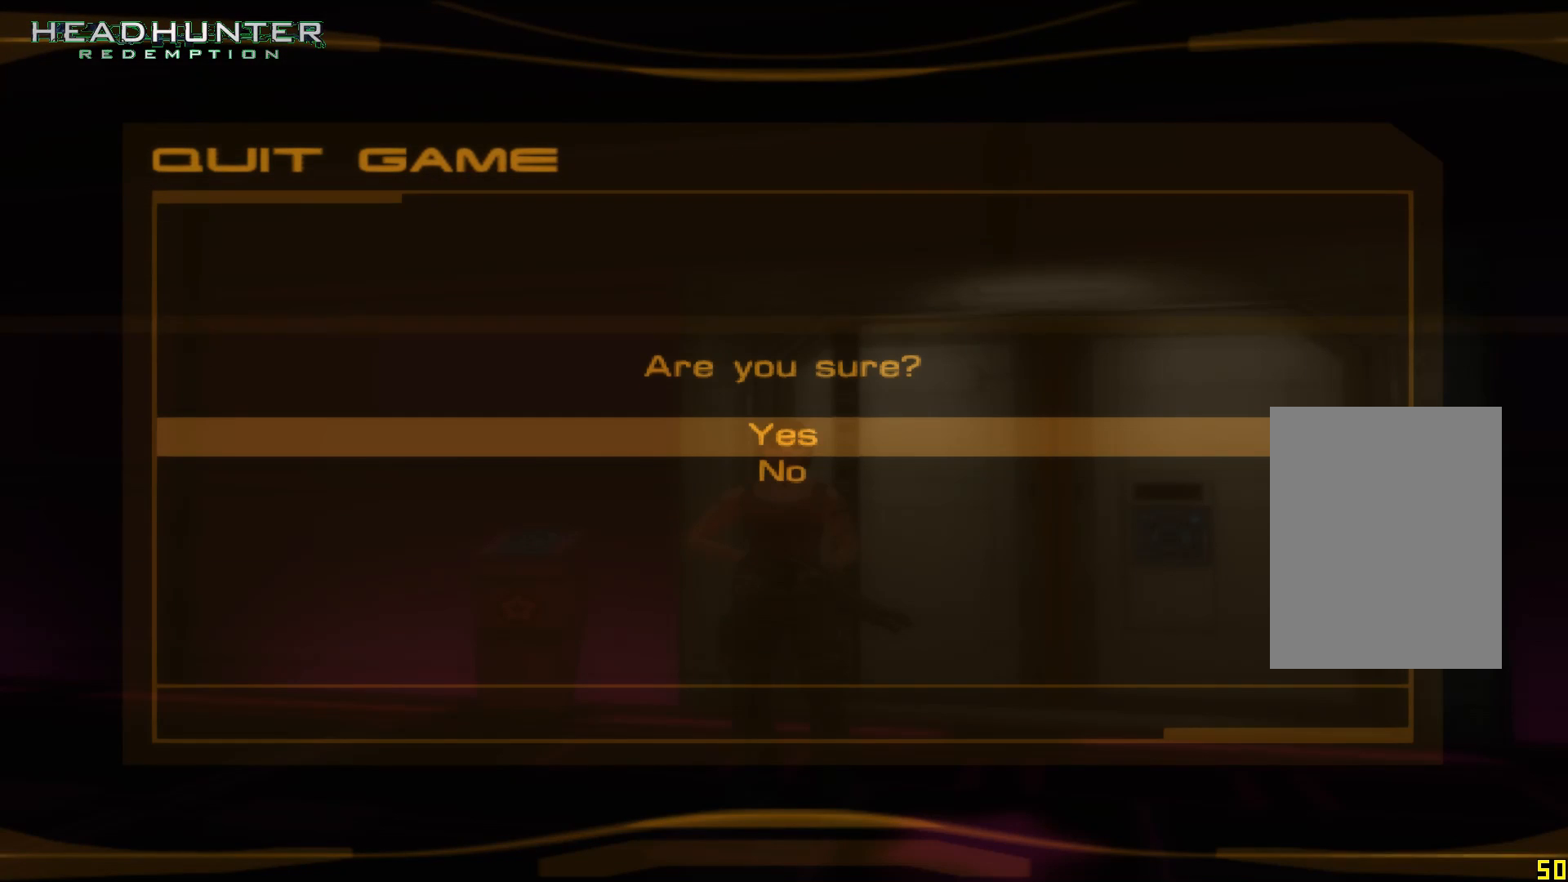
{"buttons": ["A"], "left_stick": "up", "right_stick": "center", "events": [[500, "A", "down"]]}
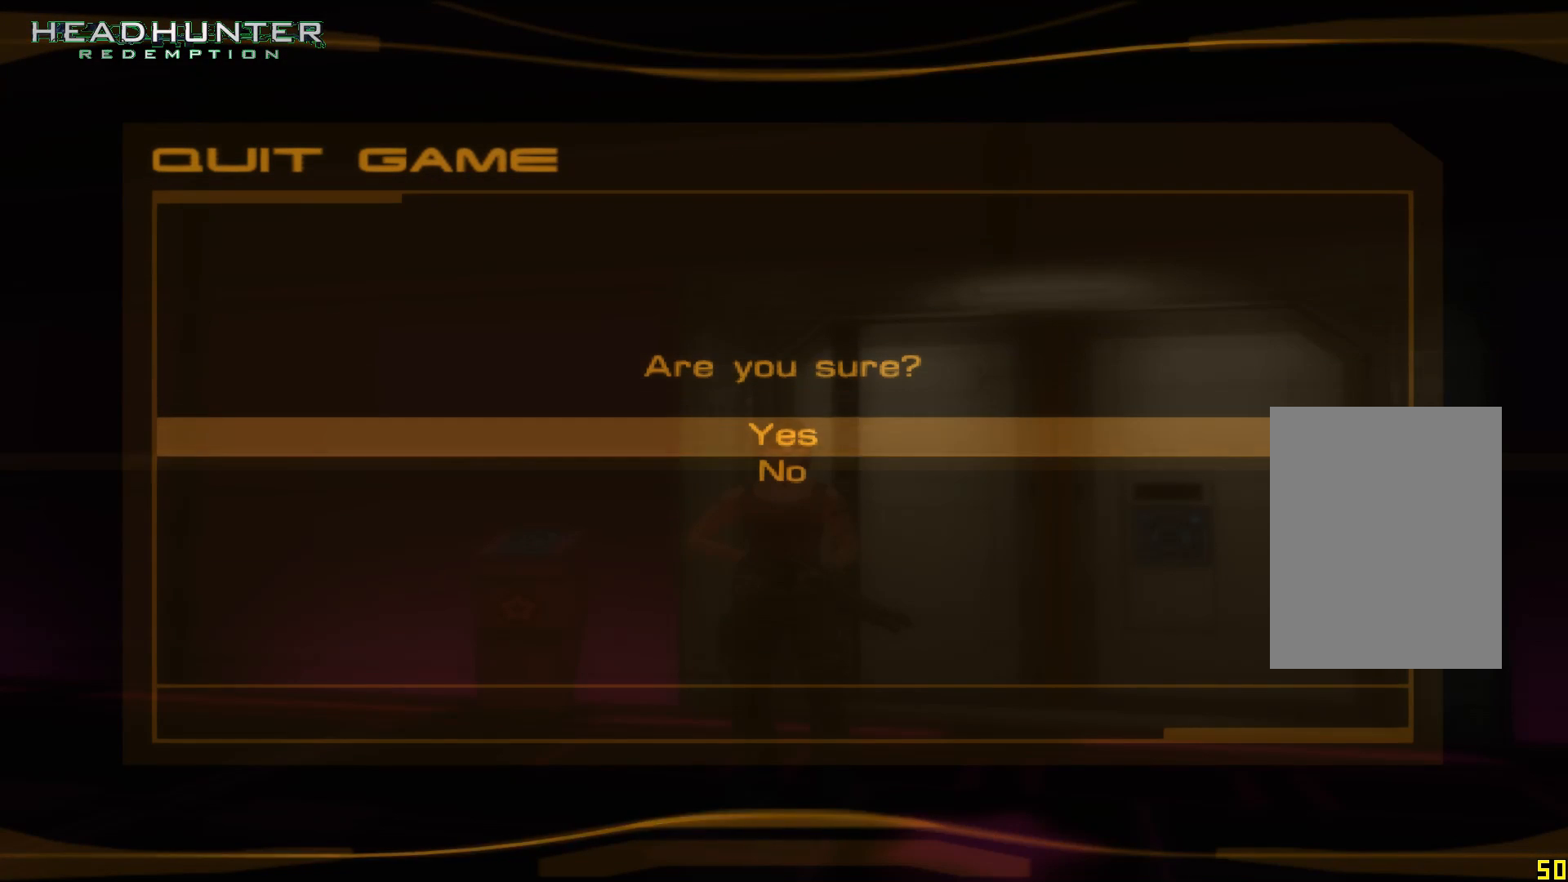
{"buttons": [], "left_stick": "up", "right_stick": "center", "events": [[117, "A", "up"]]}